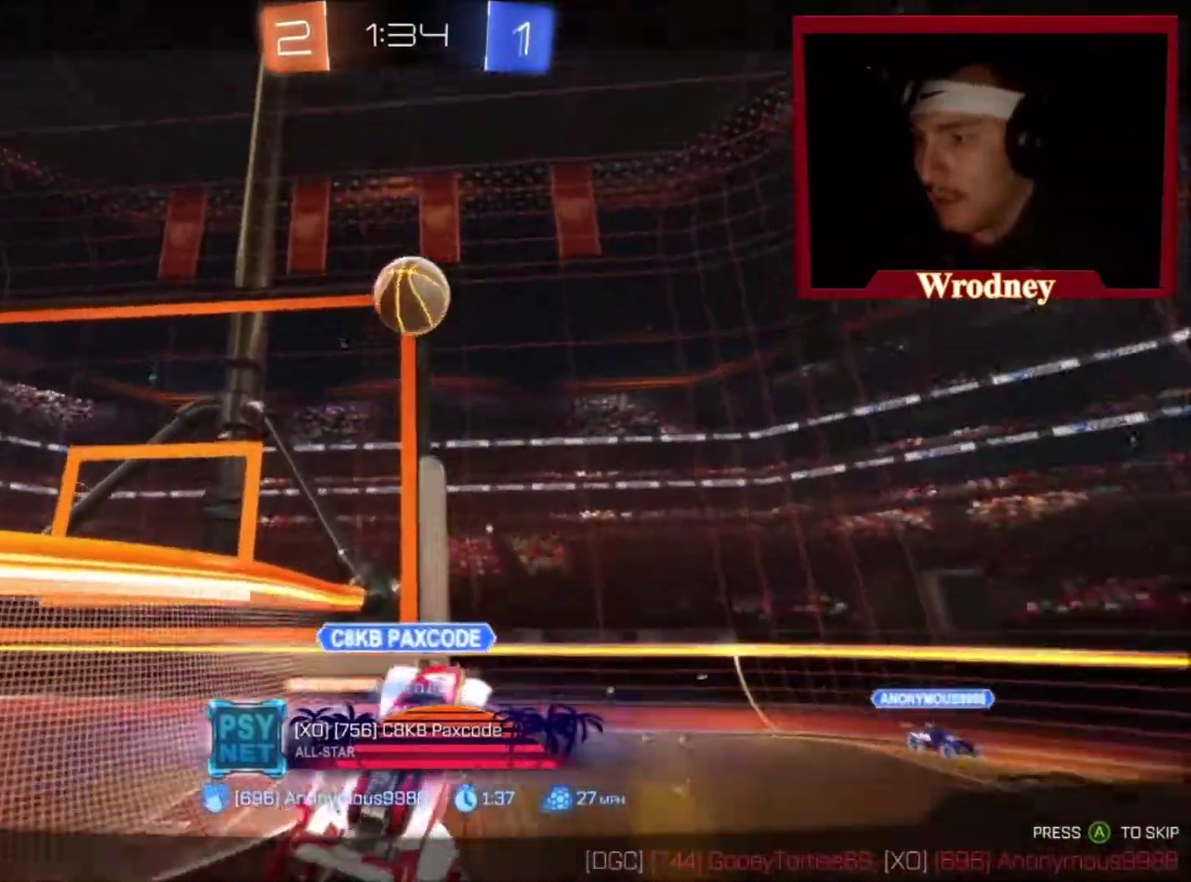
Gameplay with a controller (Xbox layout); each line is a JSON object with the inputs held at the frame after it. "events" lists button and stick changes between this image and that frame as [ms after this image, input, new state], when the widget could be followed in between. Not read: R2.
{"buttons": [], "left_stick": "center", "right_stick": "center", "events": []}
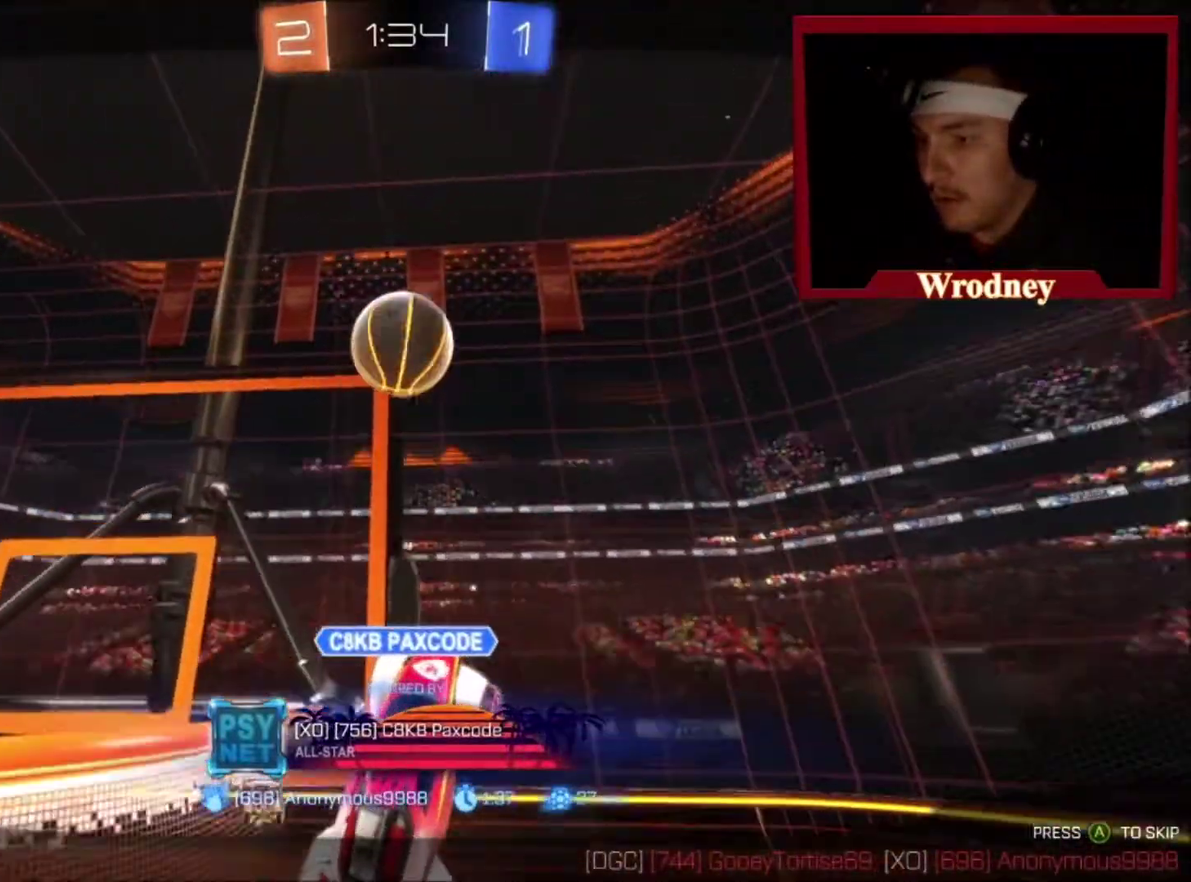
{"buttons": ["L2"], "left_stick": "down-right", "right_stick": "center", "events": [[267, "L2", "down"], [267, "left_stick", "down-right"], [301, "A", "down"], [501, "A", "up"]]}
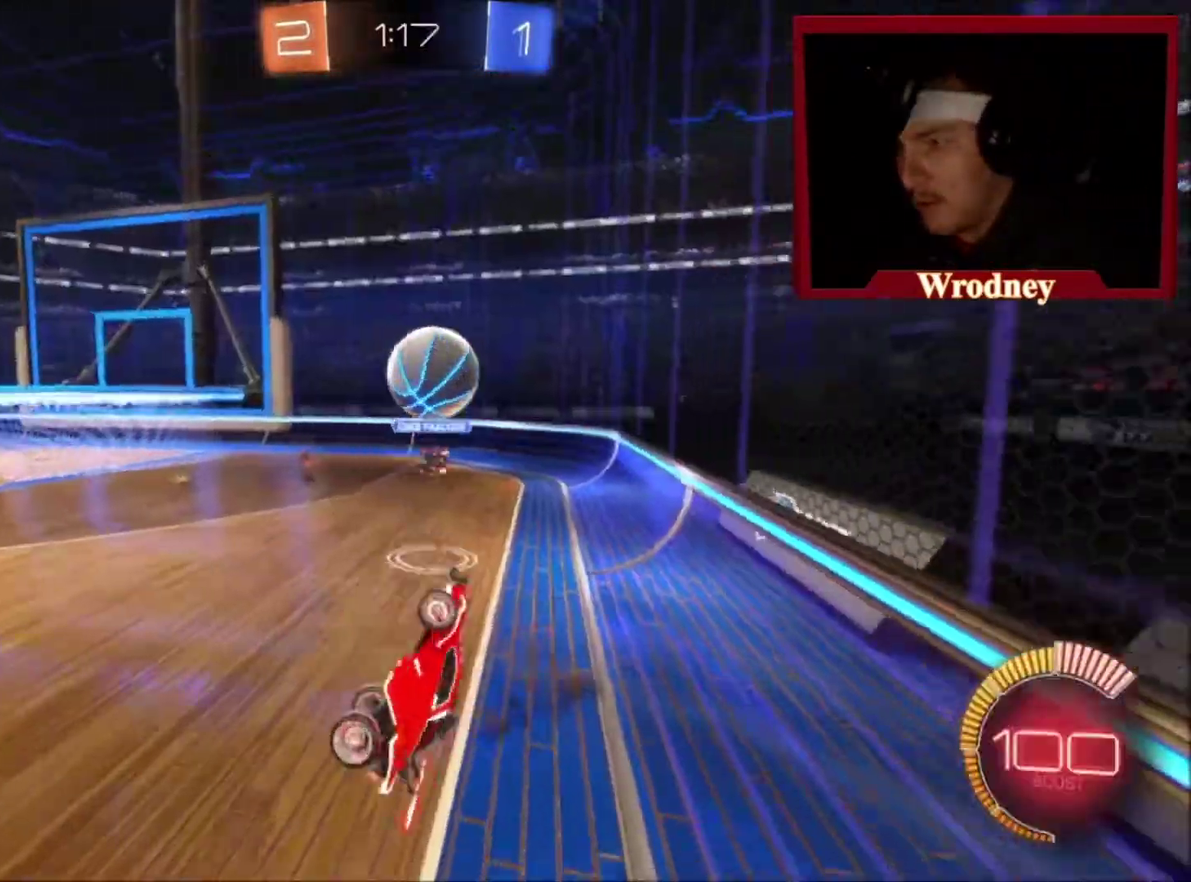
{"buttons": [], "left_stick": "left", "right_stick": "center", "events": [[100, "L2", "up"], [300, "left_stick", "down-left"], [467, "left_stick", "left"]]}
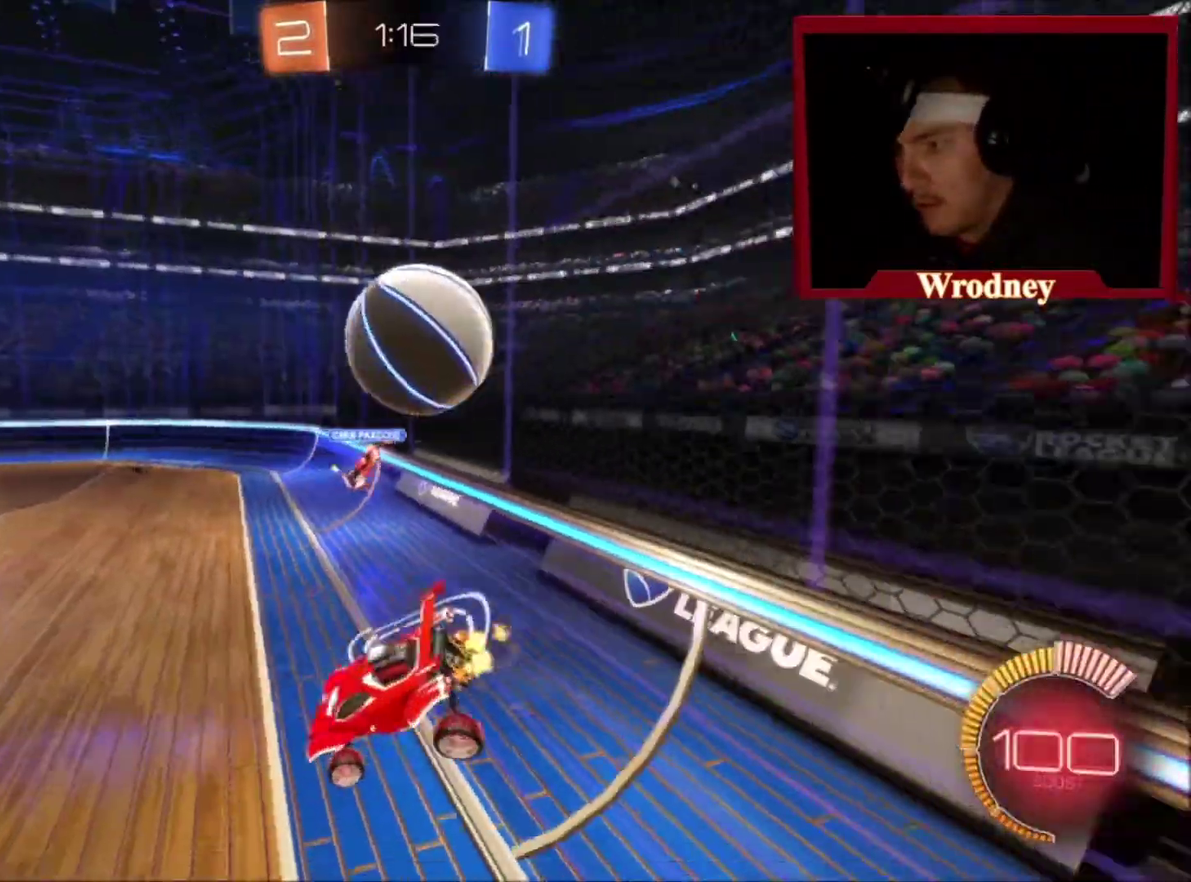
{"buttons": [], "left_stick": "right", "right_stick": "center", "events": [[234, "left_stick", "center"], [301, "left_stick", "up-left"], [401, "left_stick", "center"], [468, "left_stick", "right"]]}
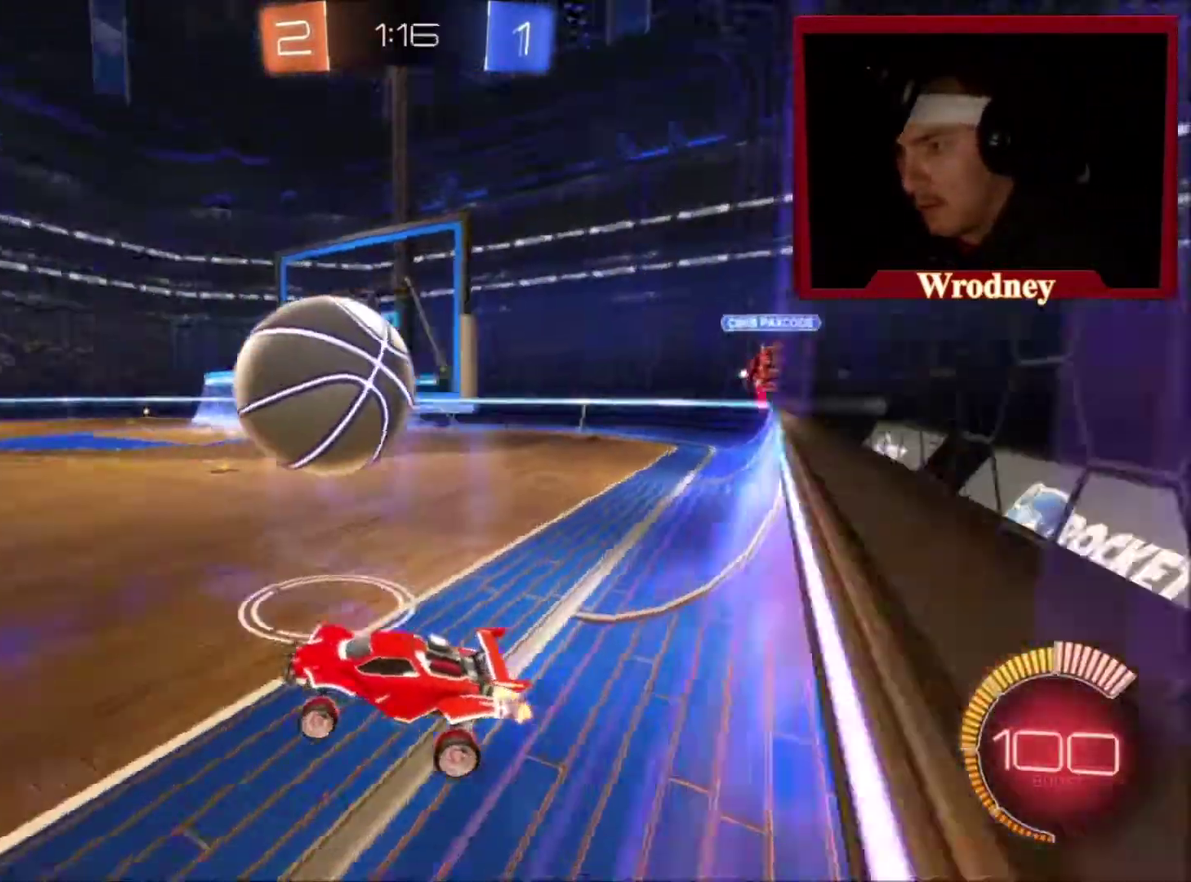
{"buttons": [], "left_stick": "center", "right_stick": "center", "events": [[100, "X", "down"], [200, "left_stick", "up"], [334, "left_stick", "center"], [467, "X", "up"]]}
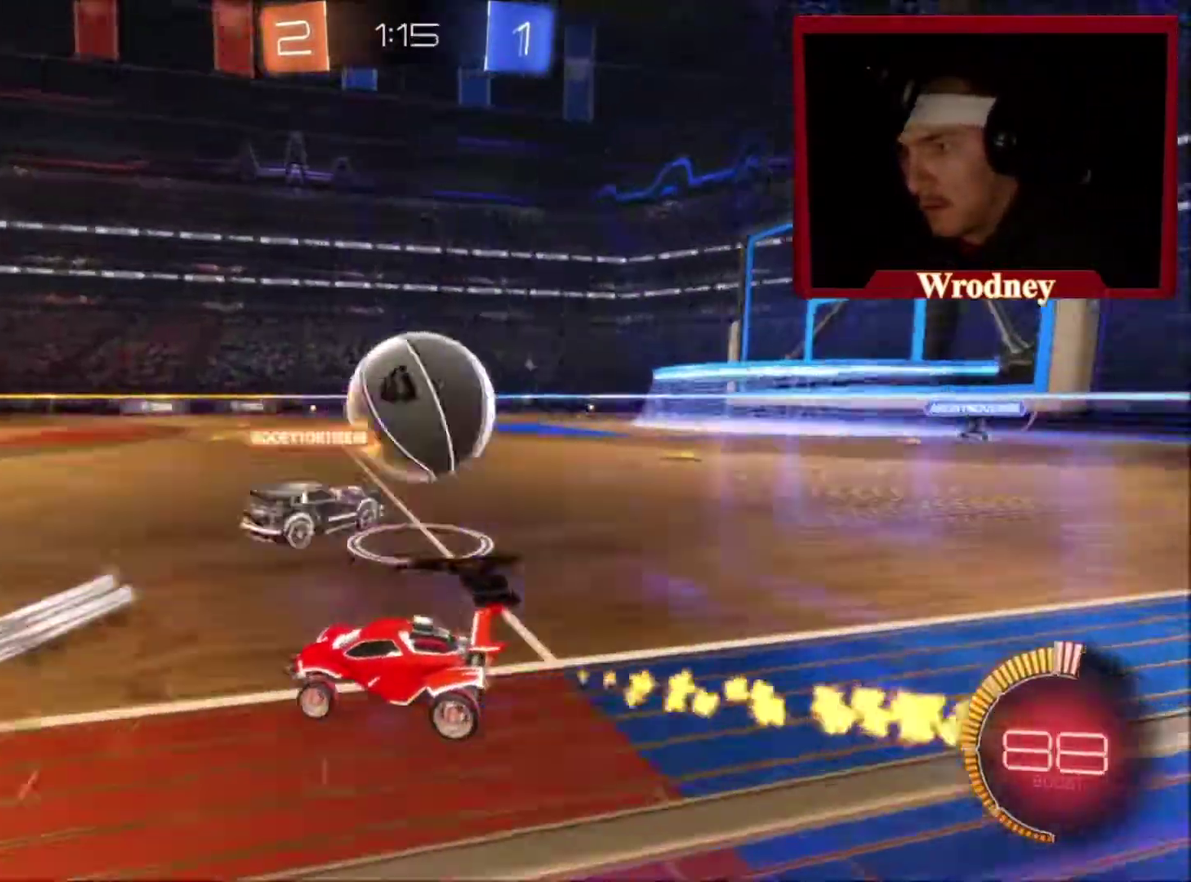
{"buttons": ["X"], "left_stick": "right", "right_stick": "center", "events": [[67, "left_stick", "right"], [334, "X", "down"]]}
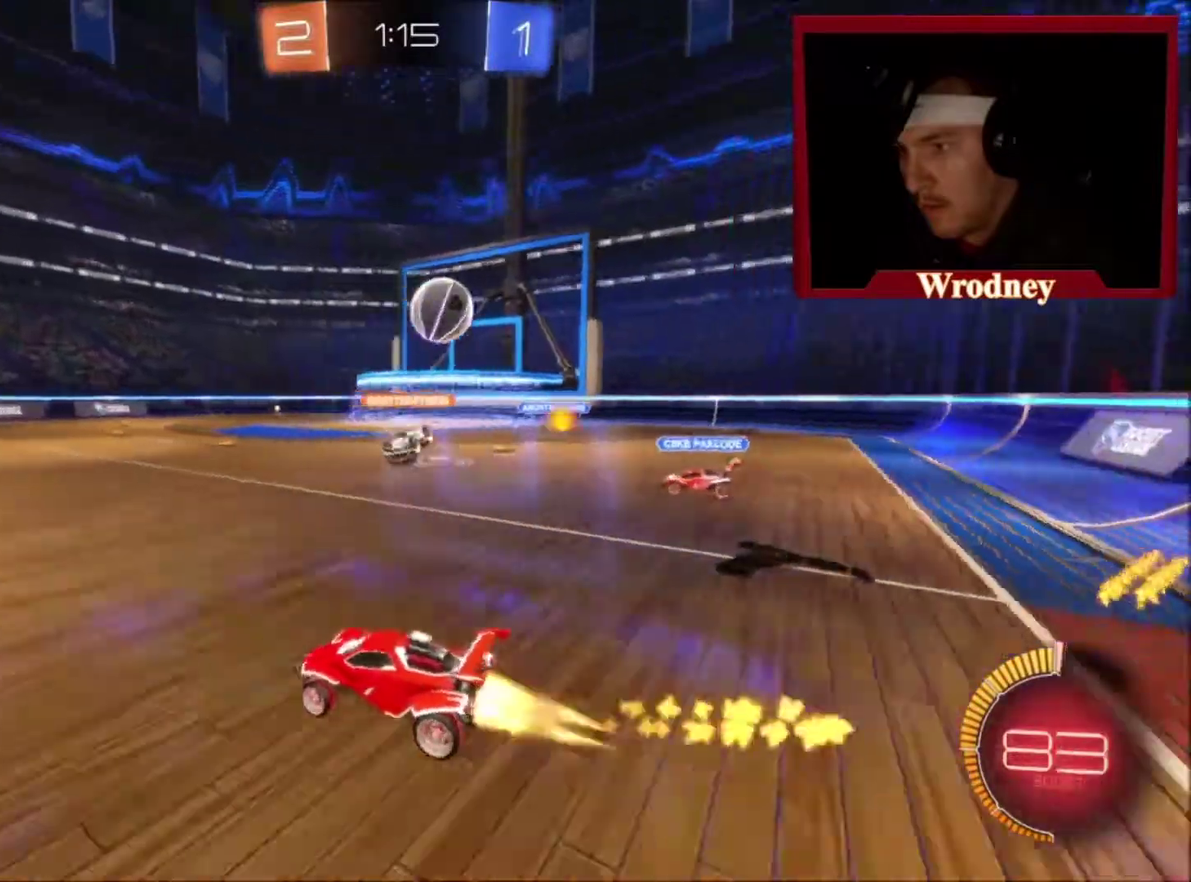
{"buttons": [], "left_stick": "center", "right_stick": "center", "events": [[133, "X", "up"], [133, "left_stick", "center"]]}
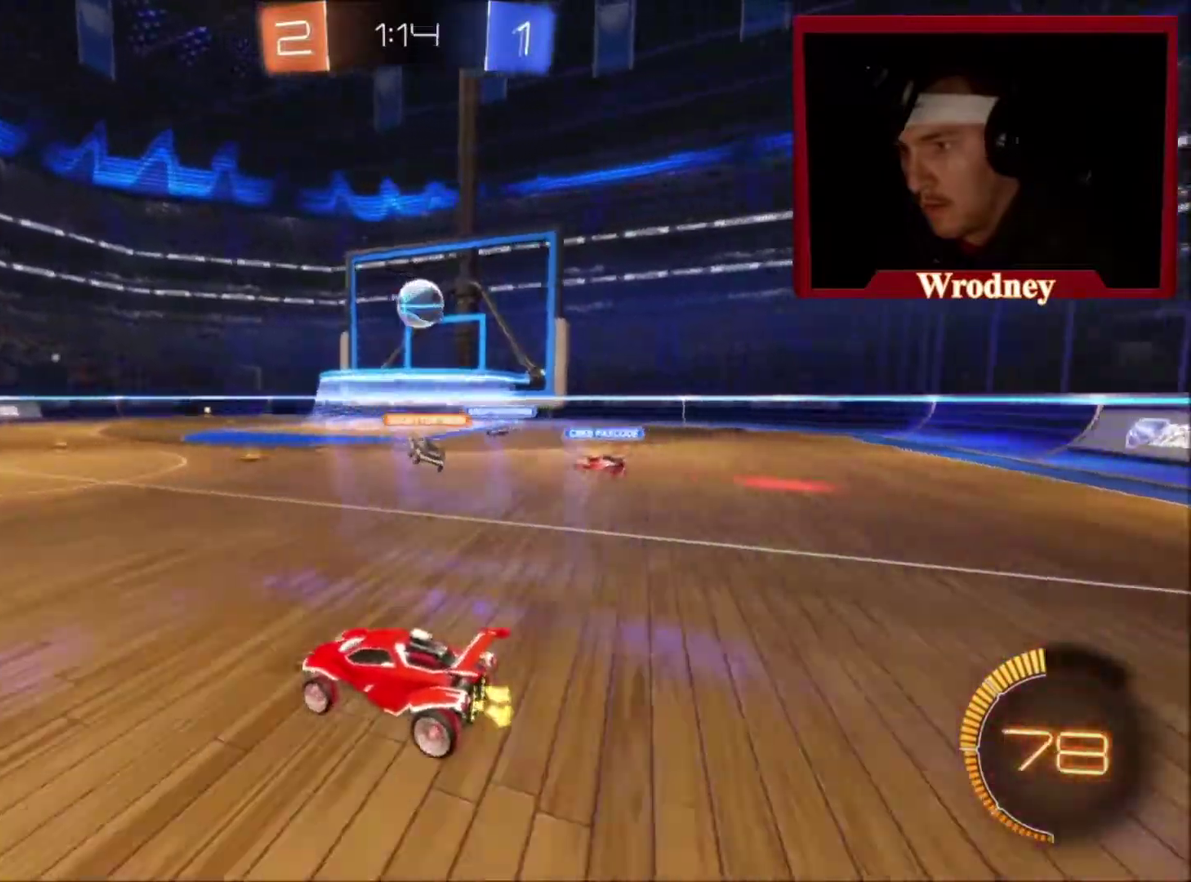
{"buttons": [], "left_stick": "center", "right_stick": "center", "events": [[67, "left_stick", "right"], [367, "left_stick", "center"]]}
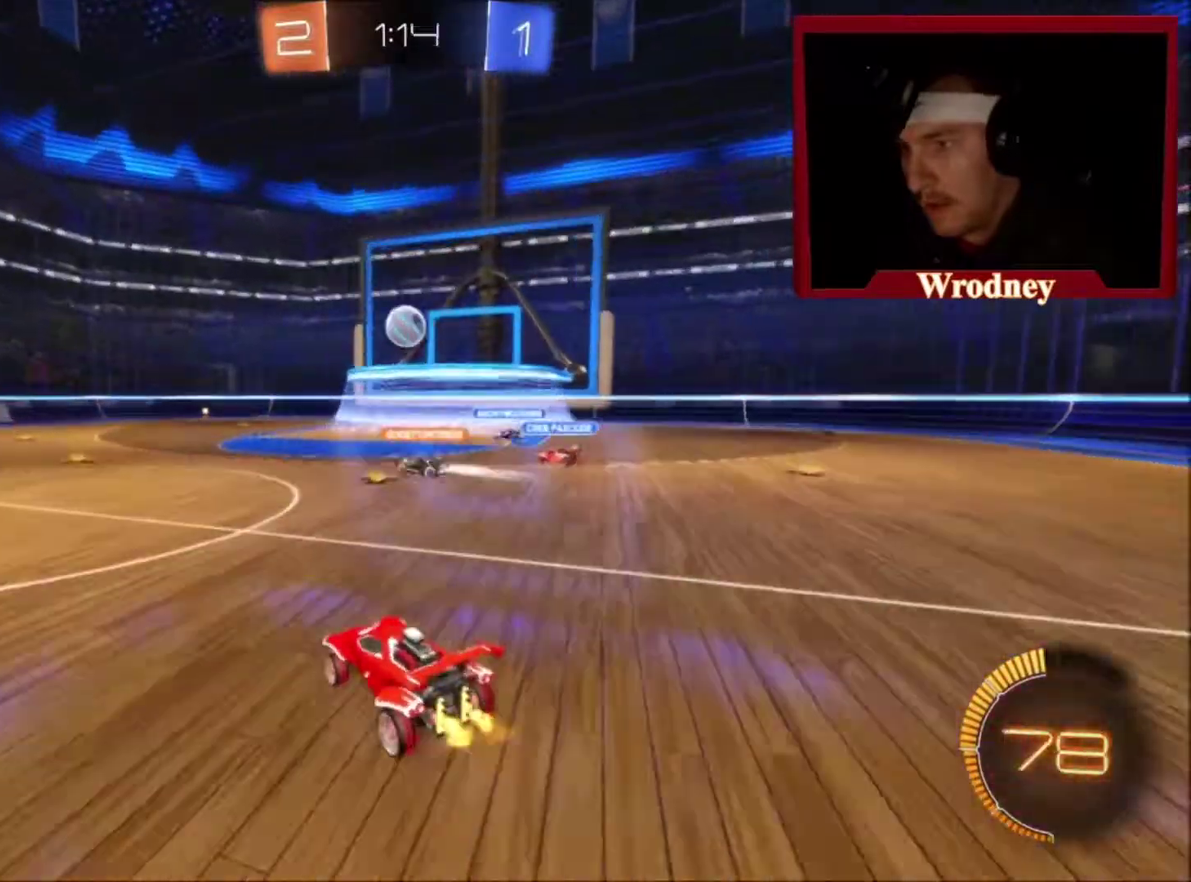
{"buttons": [], "left_stick": "center", "right_stick": "center", "events": []}
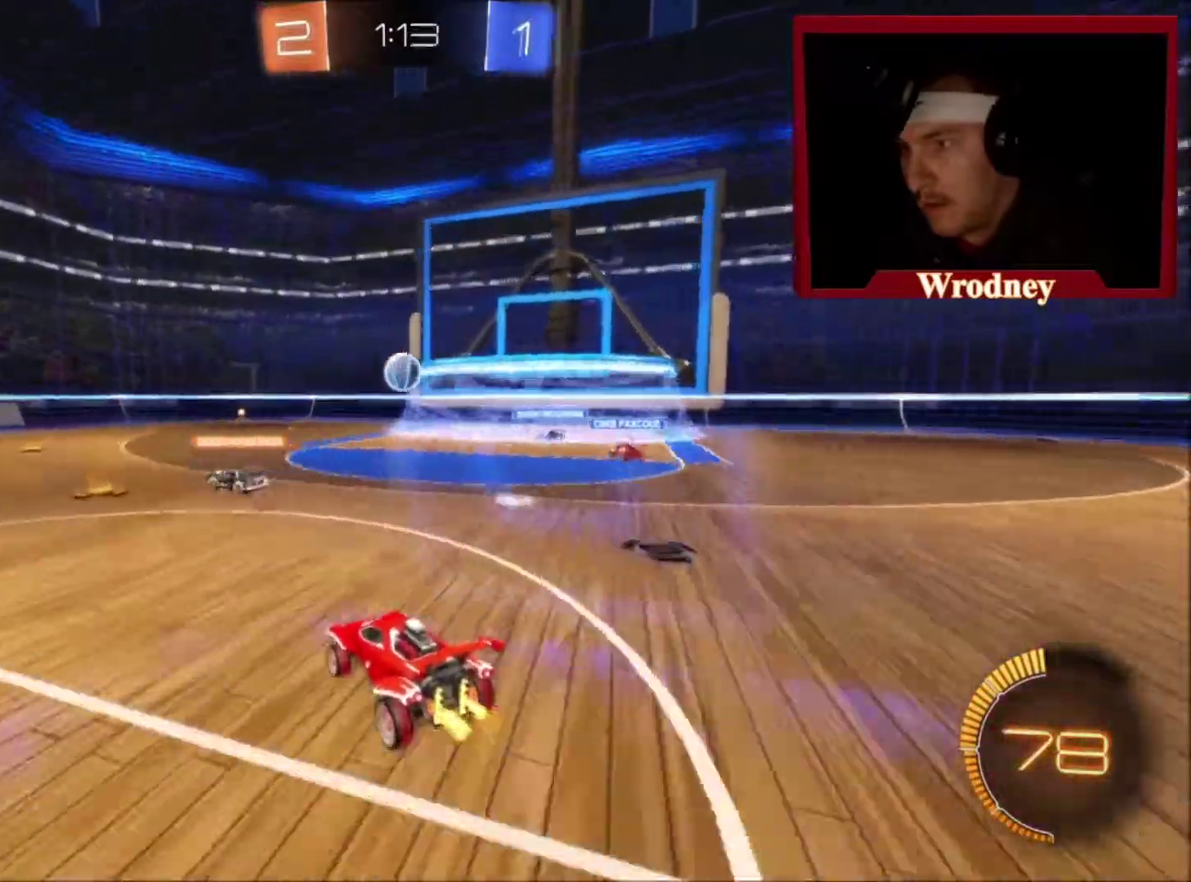
{"buttons": ["X"], "left_stick": "center", "right_stick": "center", "events": [[67, "left_stick", "right"], [101, "X", "down"], [201, "Y", "down"], [334, "Y", "up"], [468, "left_stick", "center"]]}
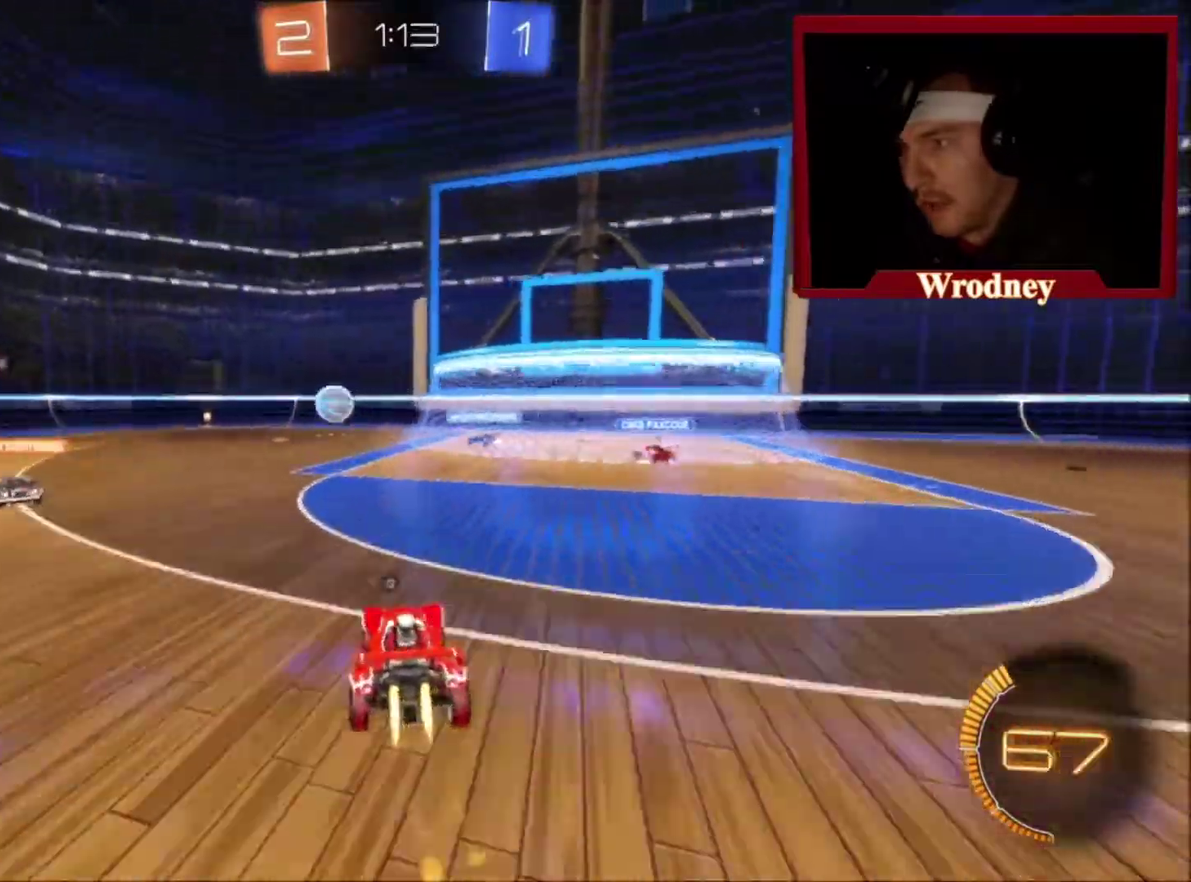
{"buttons": ["X"], "left_stick": "center", "right_stick": "center", "events": [[100, "left_stick", "right"], [200, "left_stick", "center"]]}
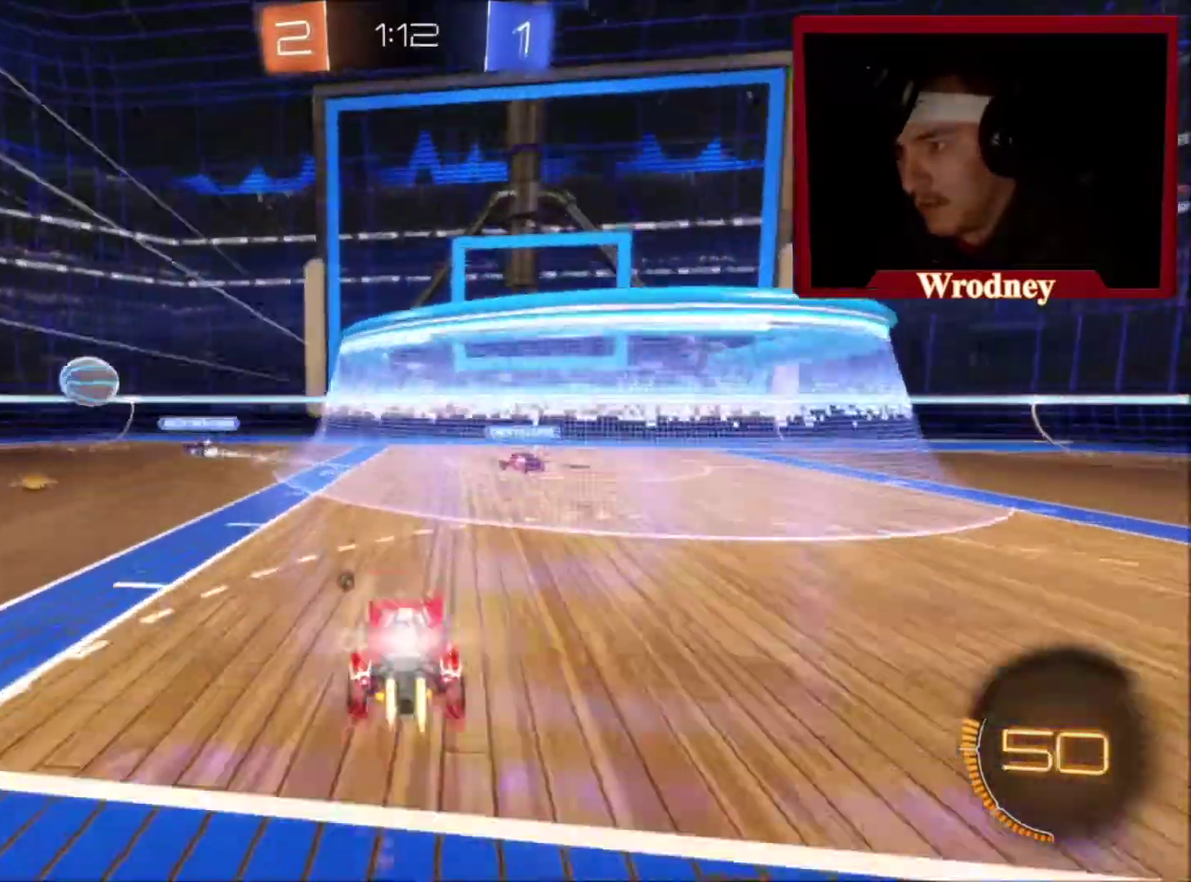
{"buttons": ["X"], "left_stick": "up-left", "right_stick": "center", "events": [[67, "left_stick", "up-left"], [134, "left_stick", "center"], [201, "left_stick", "up-left"]]}
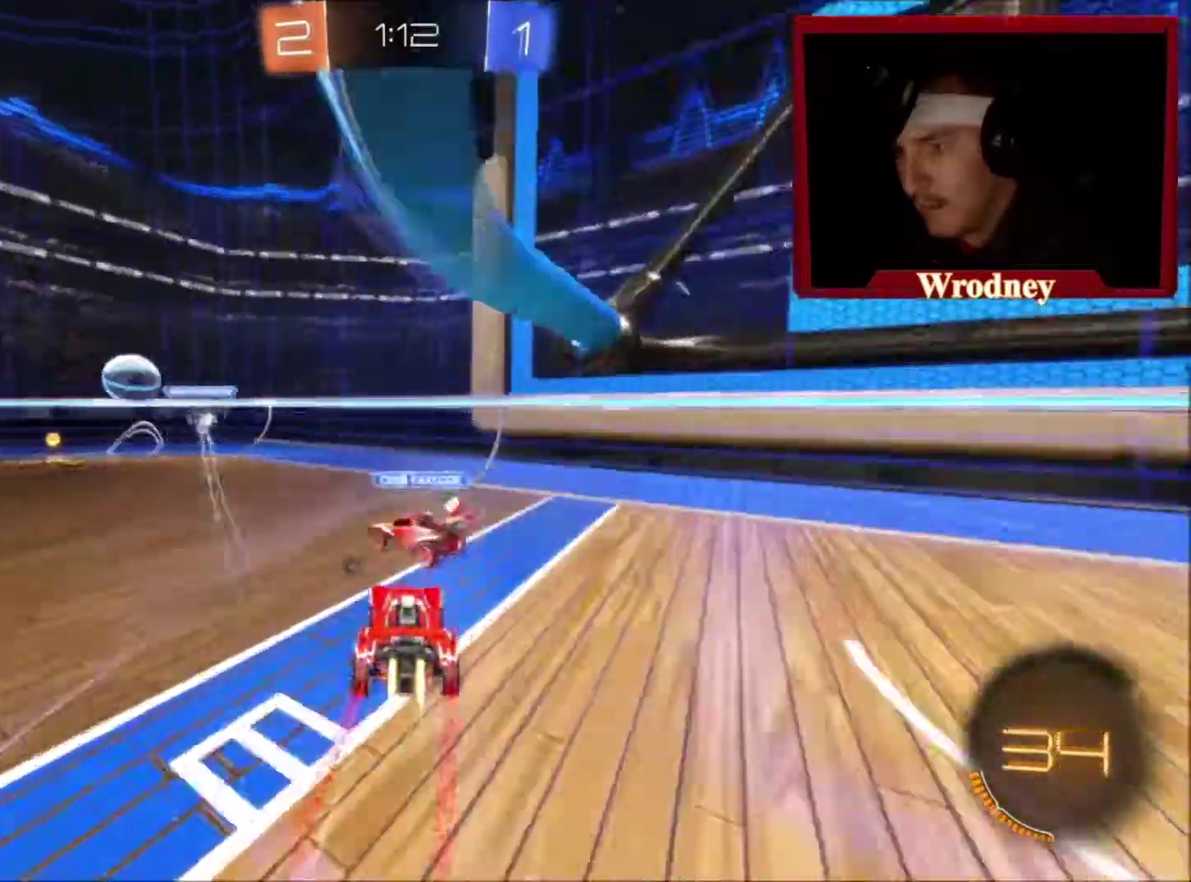
{"buttons": ["X"], "left_stick": "up-left", "right_stick": "center", "events": []}
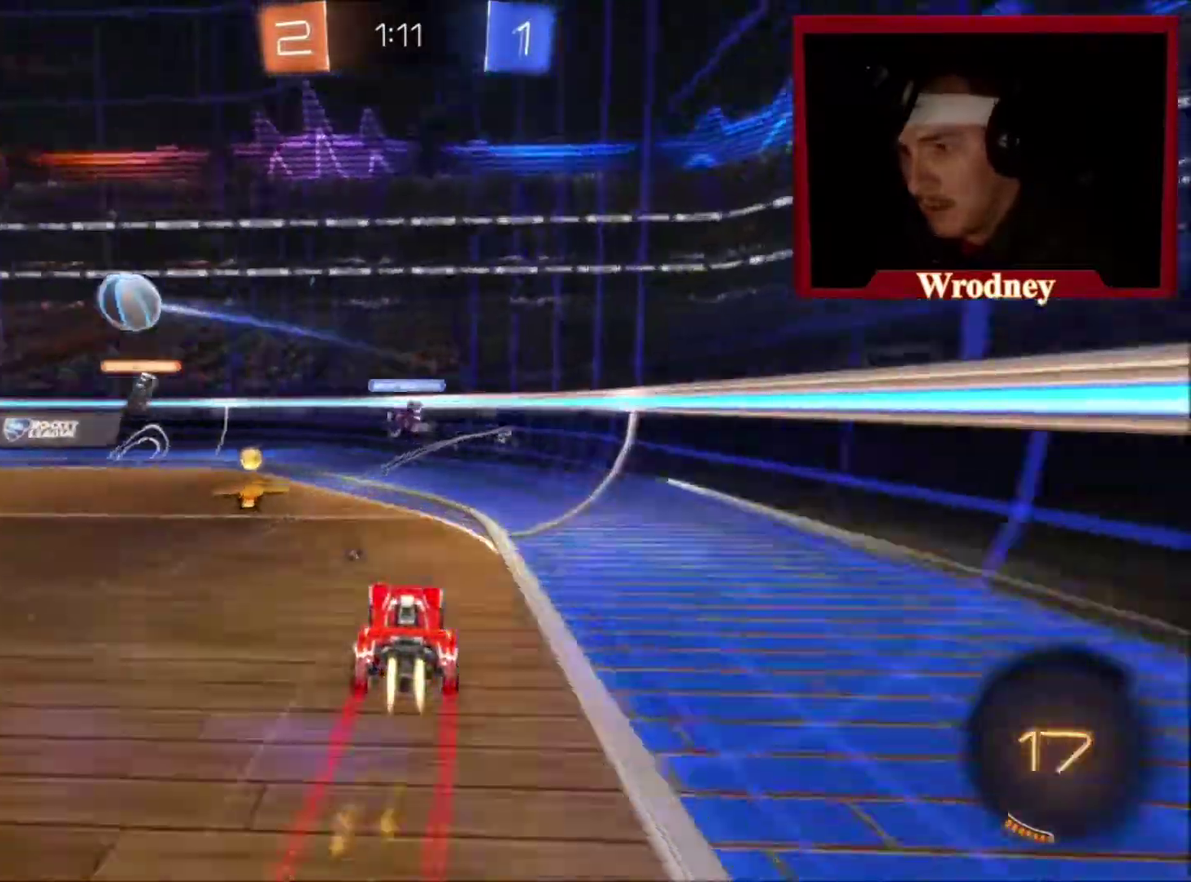
{"buttons": ["X"], "left_stick": "up-left", "right_stick": "center", "events": []}
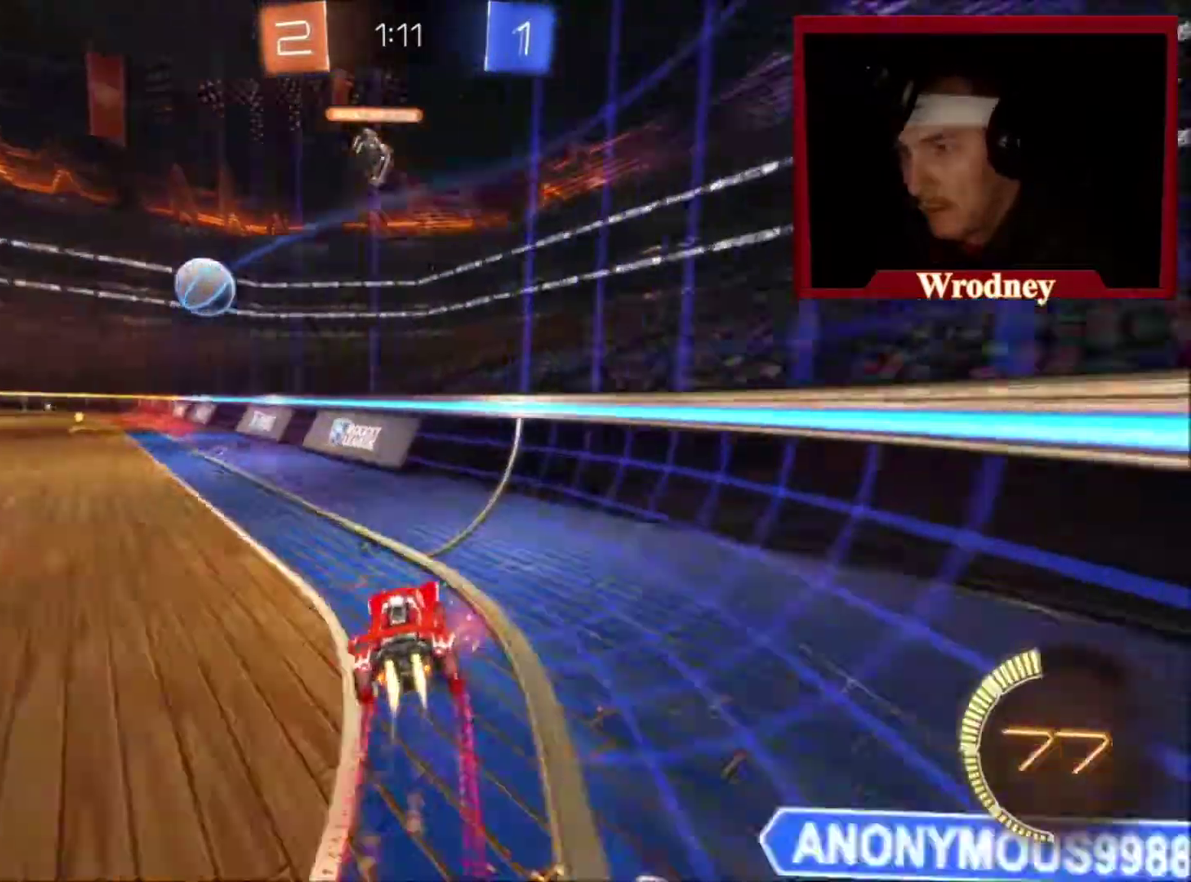
{"buttons": ["X"], "left_stick": "center", "right_stick": "center", "events": [[434, "left_stick", "center"]]}
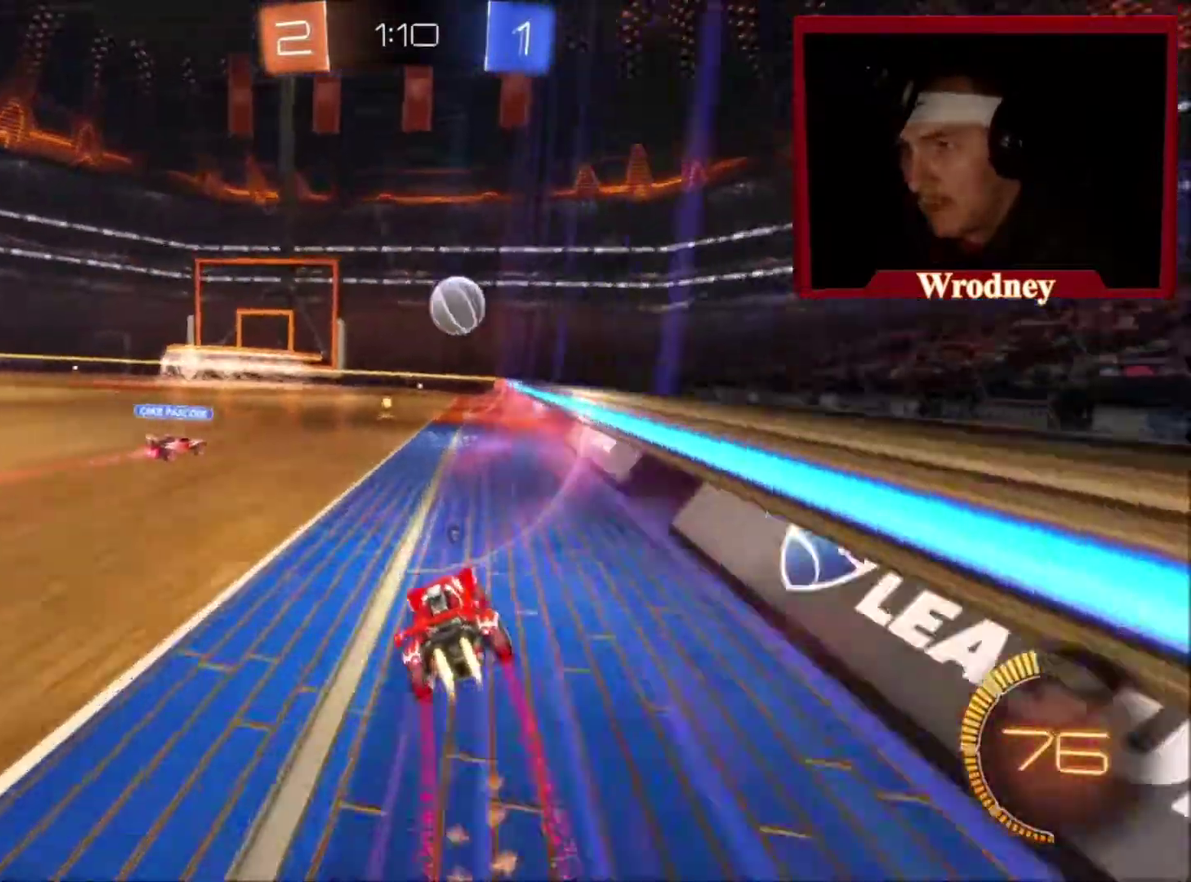
{"buttons": ["X"], "left_stick": "center", "right_stick": "center", "events": [[101, "X", "up"], [468, "X", "down"]]}
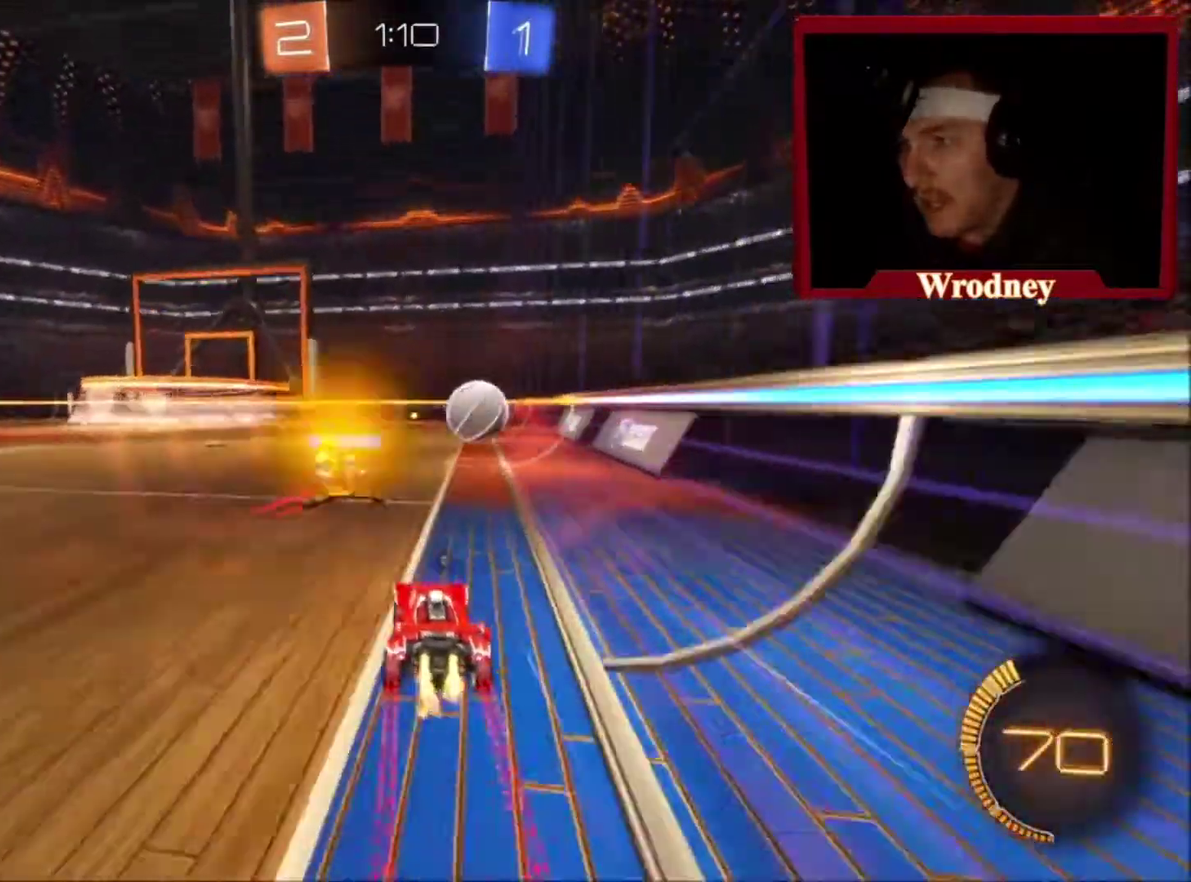
{"buttons": ["X"], "left_stick": "center", "right_stick": "center", "events": []}
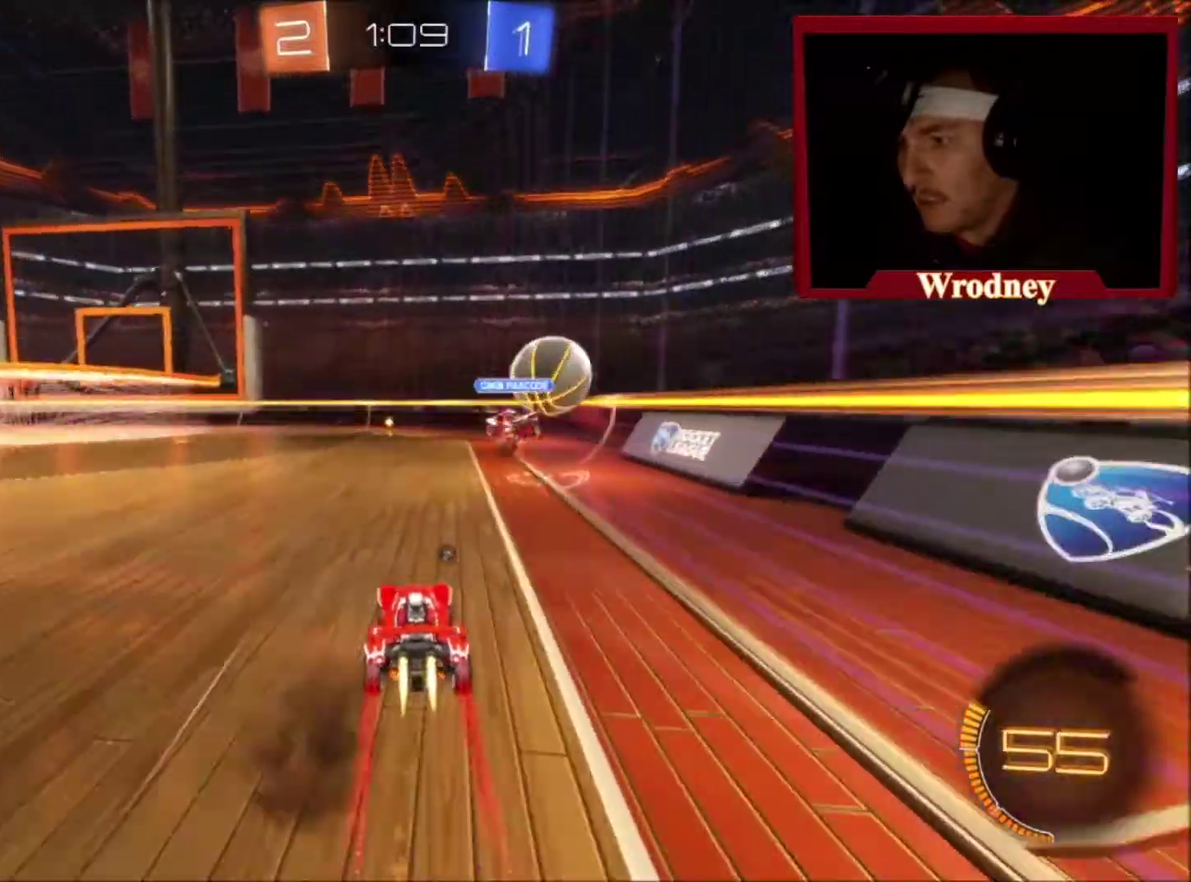
{"buttons": ["X"], "left_stick": "center", "right_stick": "center", "events": []}
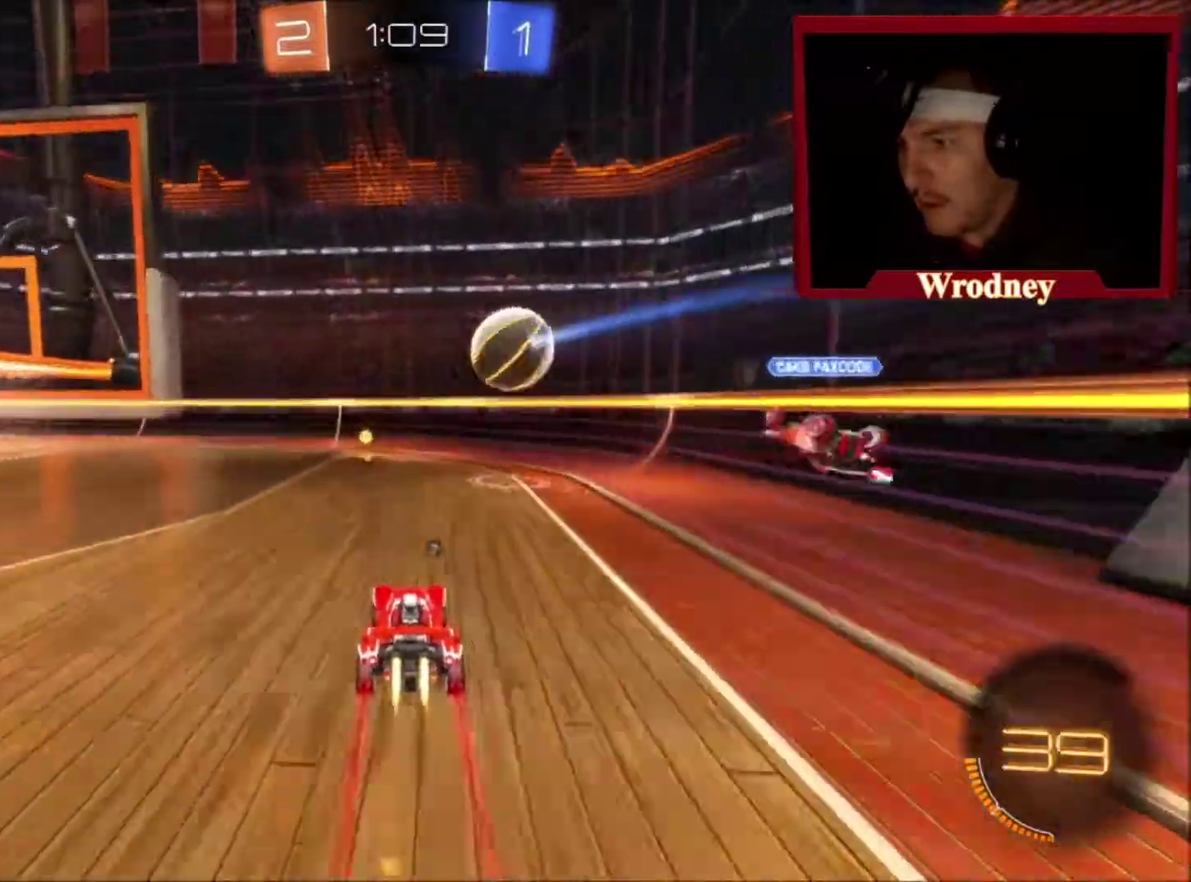
{"buttons": [], "left_stick": "center", "right_stick": "center", "events": [[67, "X", "up"], [167, "left_stick", "up-left"], [434, "left_stick", "center"]]}
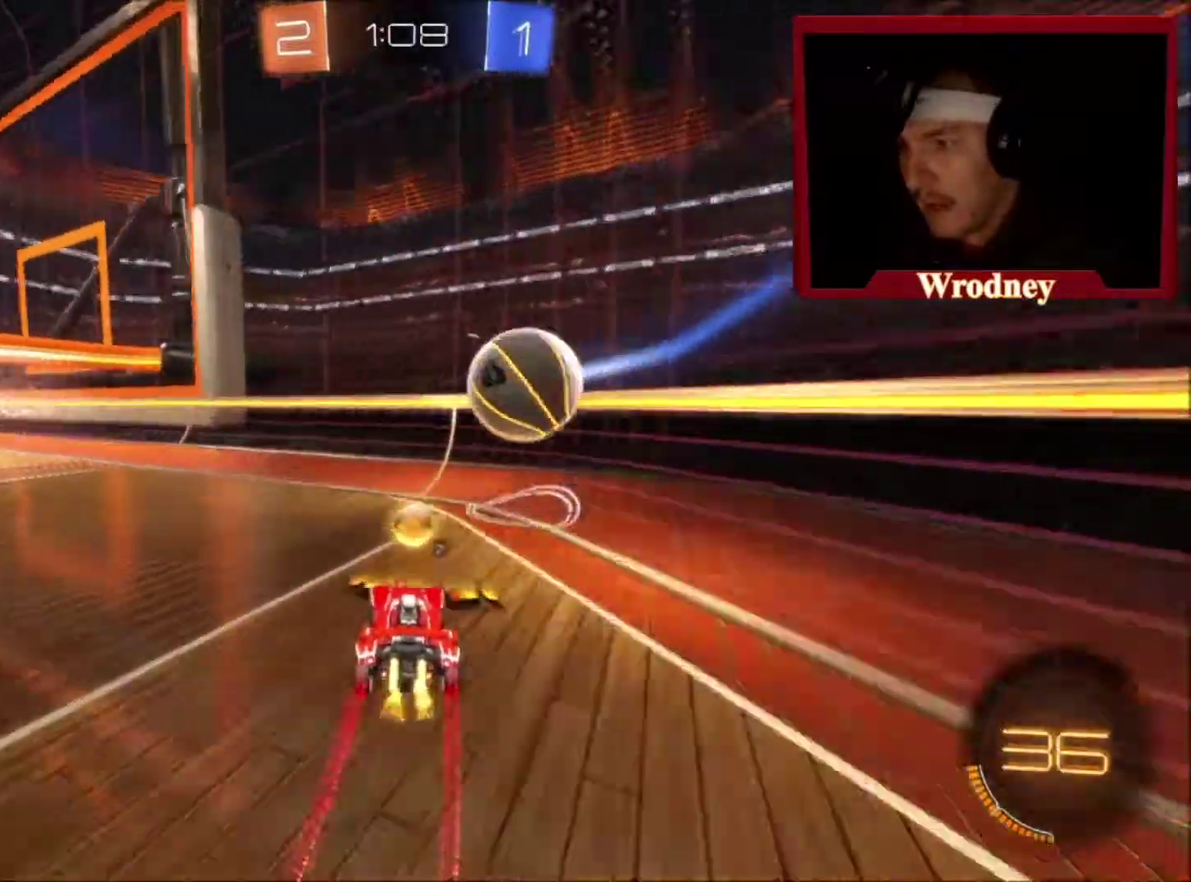
{"buttons": [], "left_stick": "up-left", "right_stick": "center", "events": [[34, "L2", "down"], [34, "left_stick", "up-left"], [334, "L2", "up"], [334, "left_stick", "center"], [468, "left_stick", "up-left"]]}
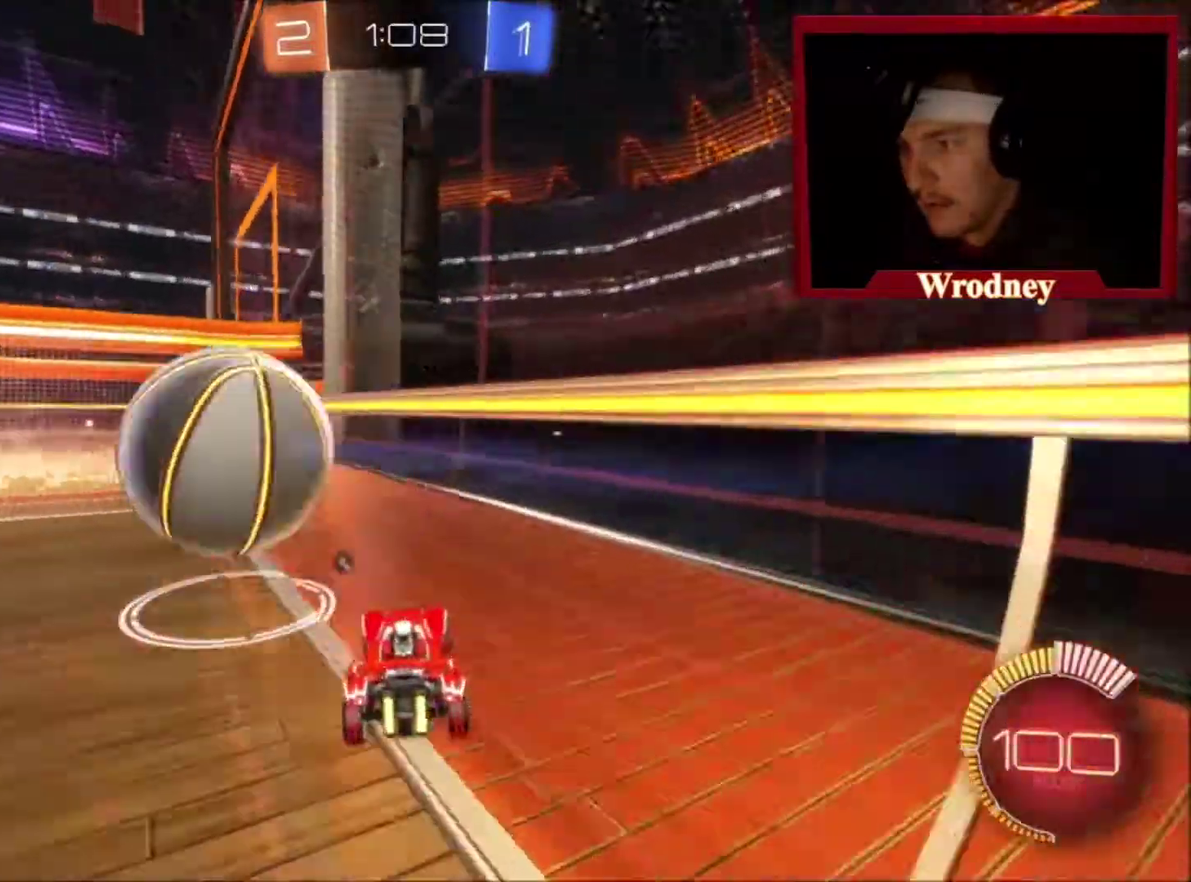
{"buttons": [], "left_stick": "up-left", "right_stick": "center", "events": []}
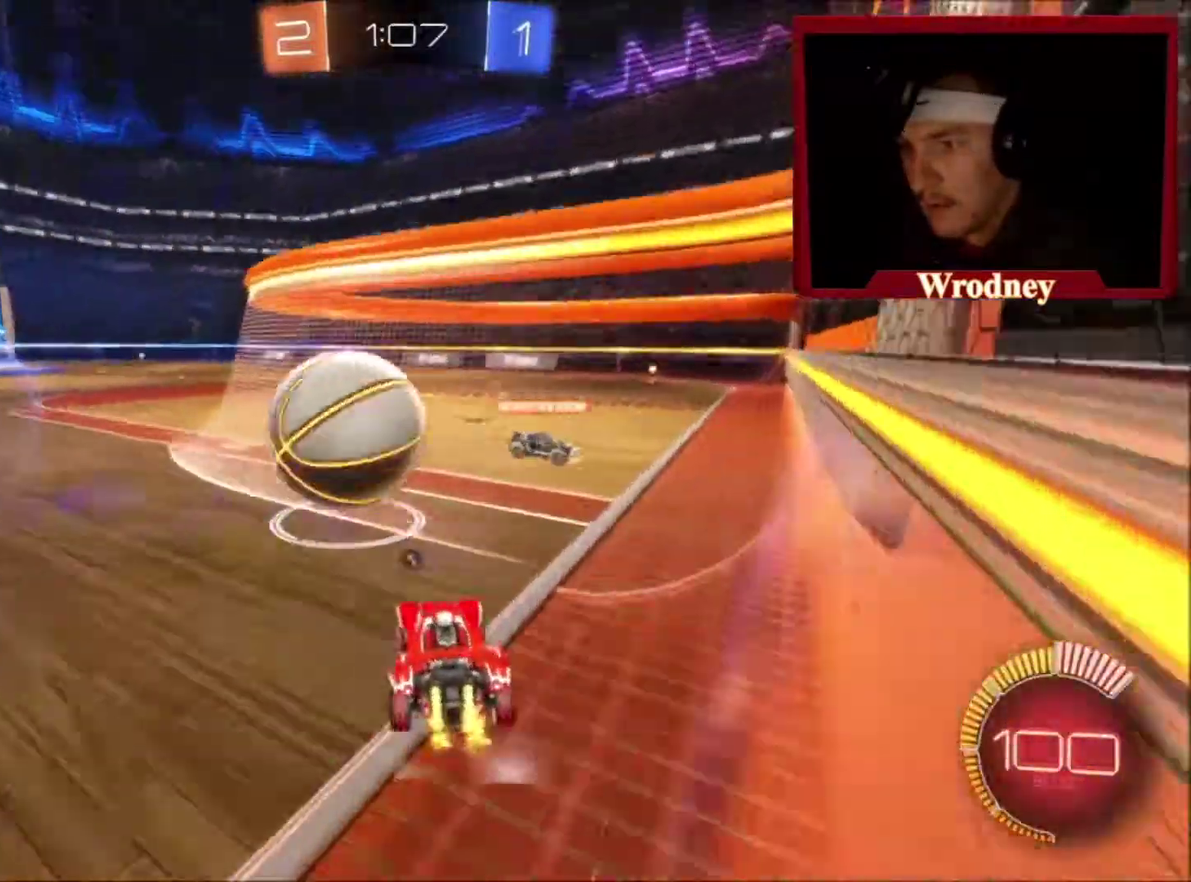
{"buttons": ["A"], "left_stick": "down", "right_stick": "center", "events": [[34, "left_stick", "center"], [134, "L2", "down"], [167, "left_stick", "up-left"], [368, "left_stick", "down"], [434, "A", "down"], [434, "L2", "up"]]}
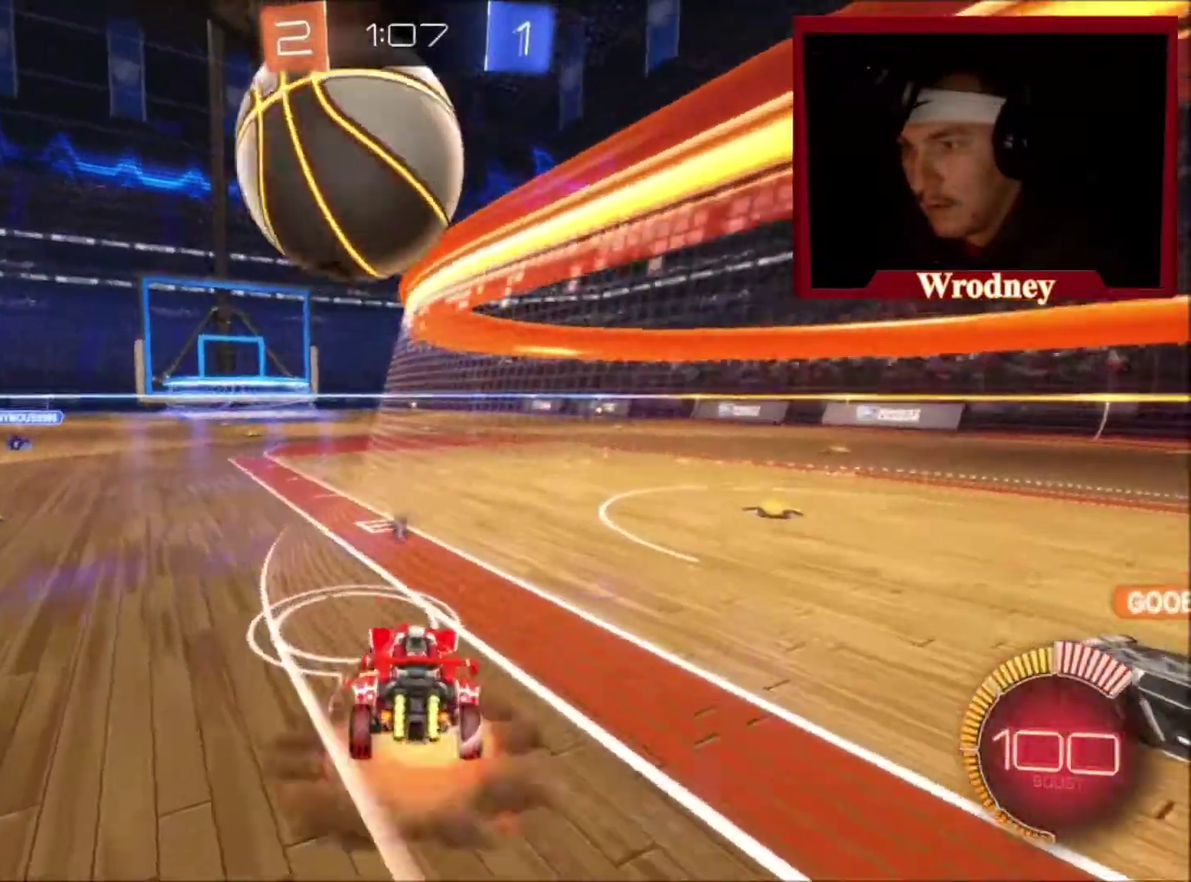
{"buttons": ["X"], "left_stick": "down-right", "right_stick": "center", "events": [[67, "left_stick", "down-left"], [100, "X", "down"], [167, "A", "up"], [267, "left_stick", "up-right"], [434, "left_stick", "right"], [500, "left_stick", "down-right"]]}
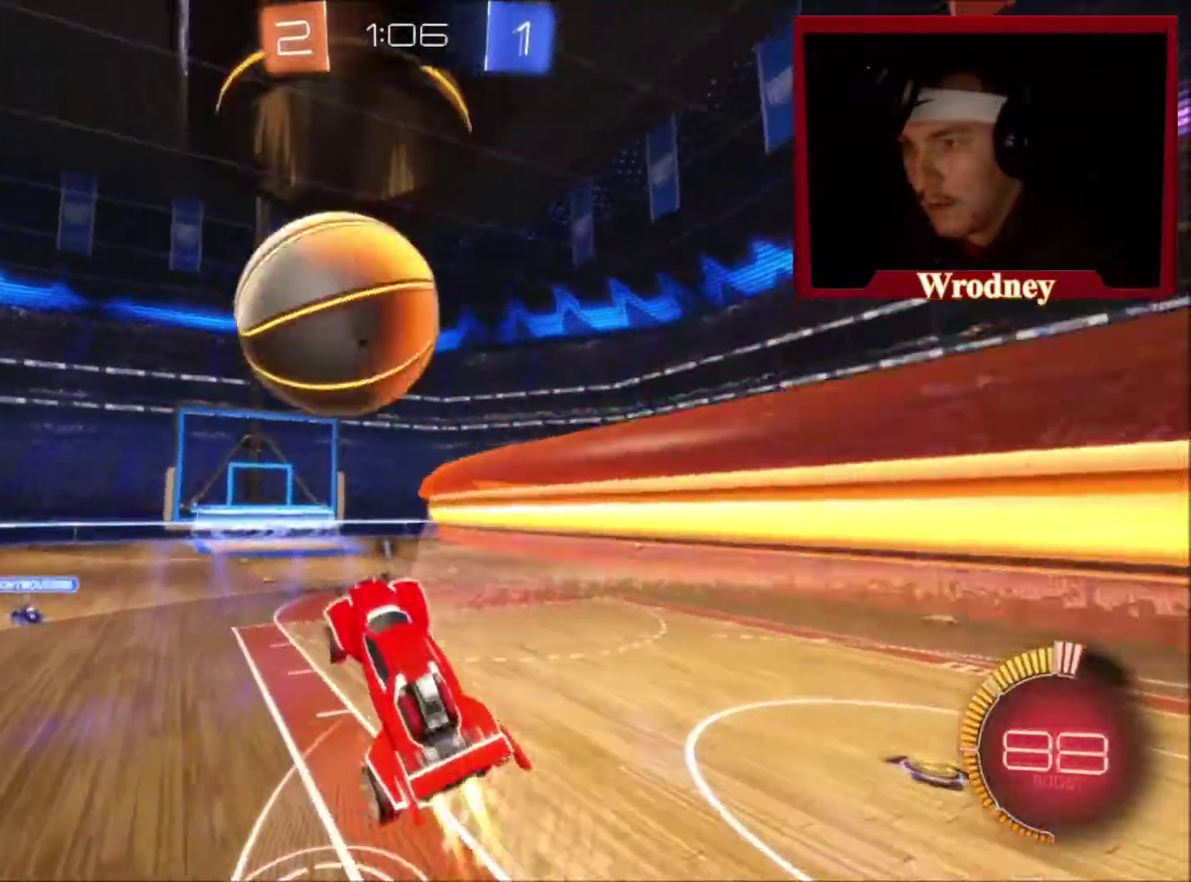
{"buttons": ["L1"], "left_stick": "up", "right_stick": "center", "events": [[134, "left_stick", "right"], [201, "left_stick", "up-right"], [267, "A", "down"], [267, "L1", "down"], [368, "X", "up"], [401, "A", "up"], [434, "left_stick", "up"]]}
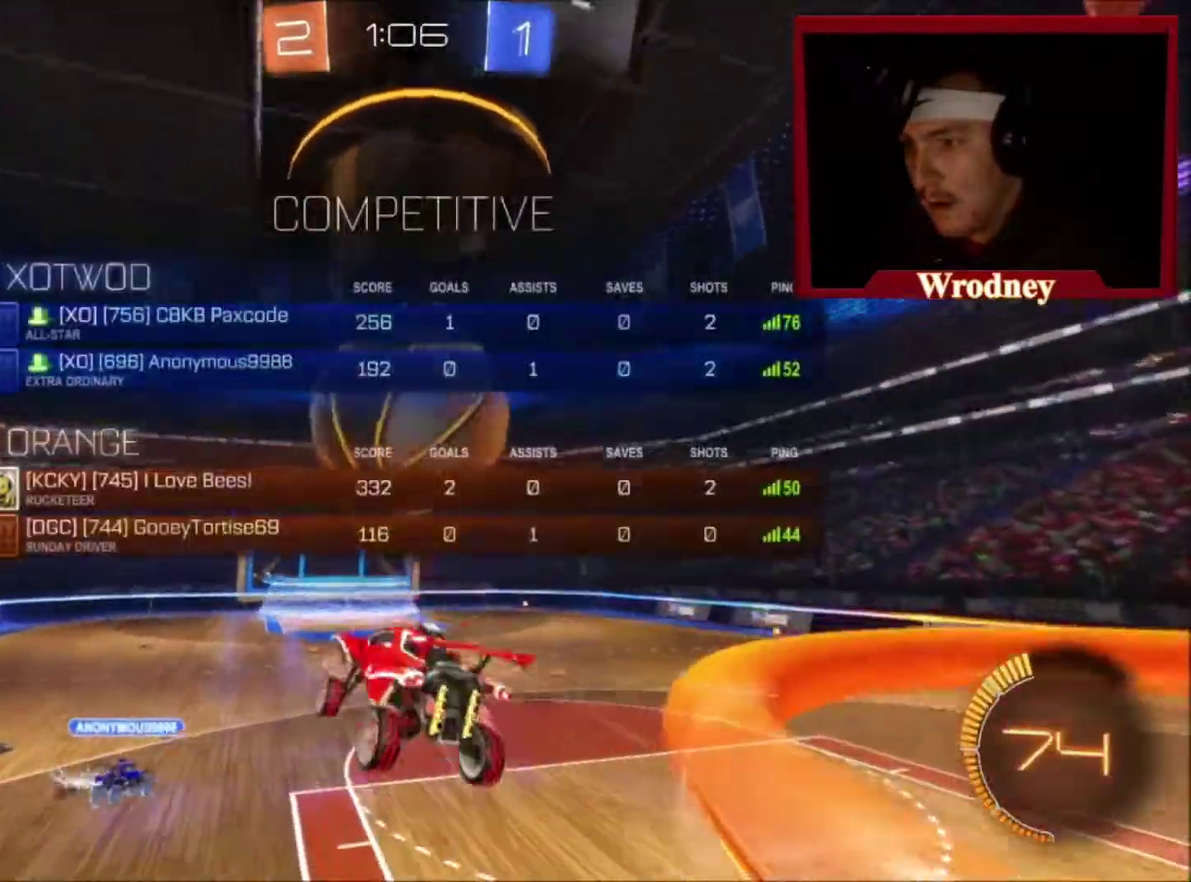
{"buttons": ["L1"], "left_stick": "up", "right_stick": "center", "events": [[200, "L1", "up"], [467, "L1", "down"]]}
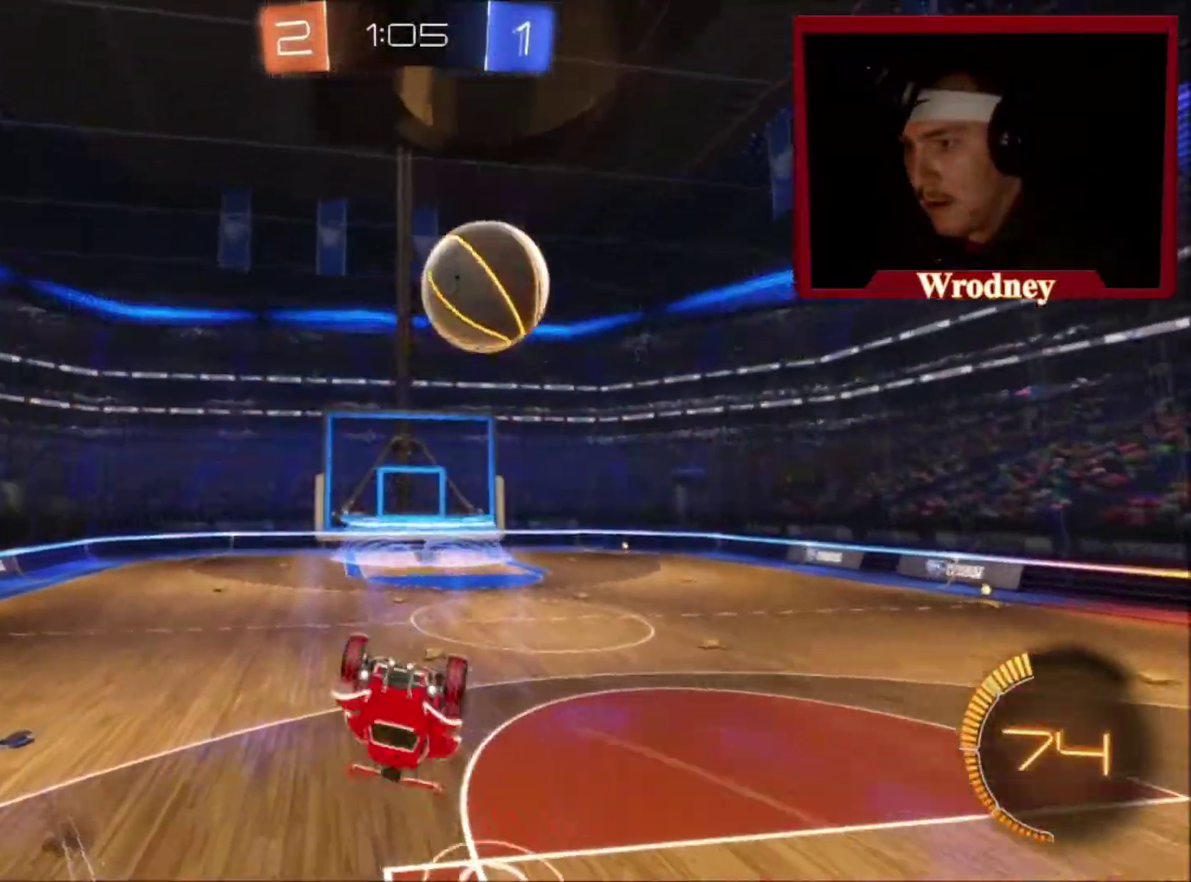
{"buttons": [], "left_stick": "center", "right_stick": "center", "events": [[167, "L1", "up"], [401, "left_stick", "center"]]}
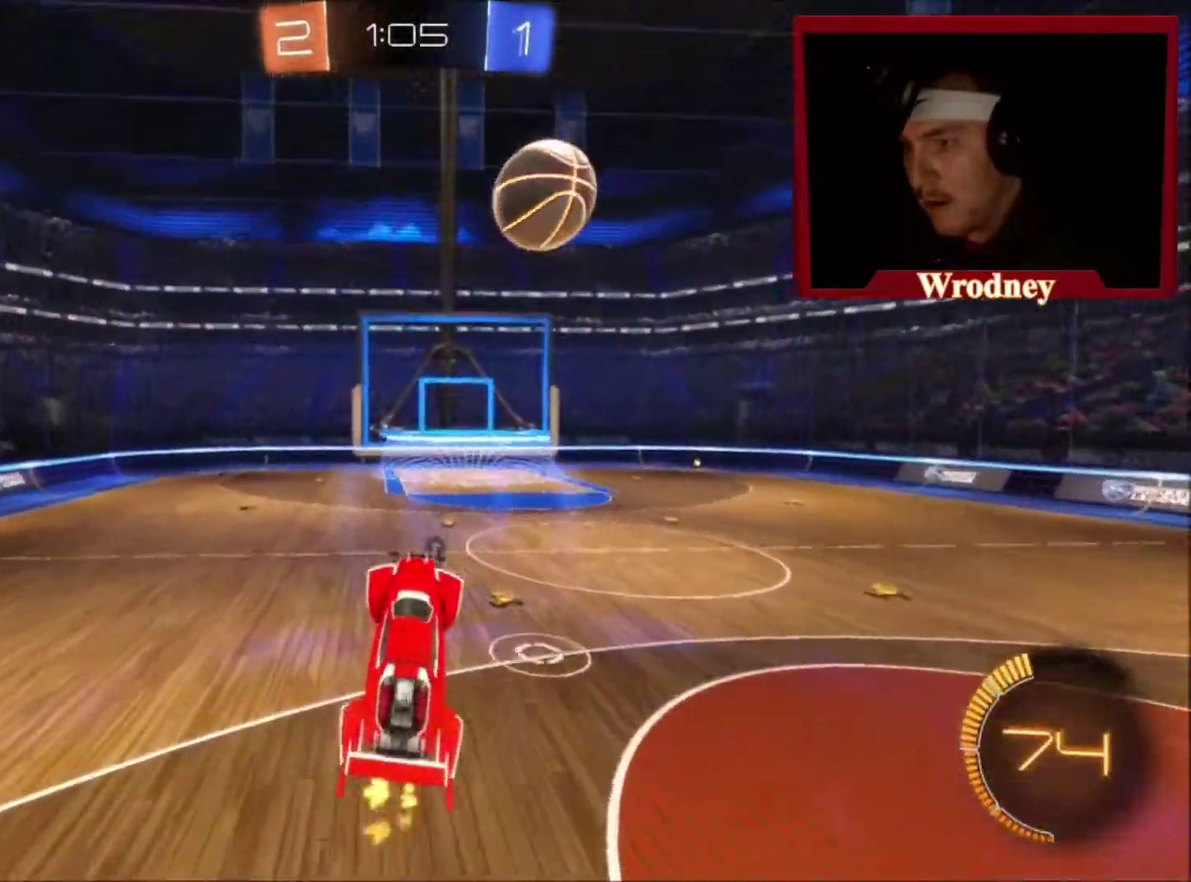
{"buttons": ["X"], "left_stick": "center", "right_stick": "center", "events": [[100, "left_stick", "up"], [234, "Y", "down"], [267, "left_stick", "center"], [334, "Y", "up"], [467, "X", "down"]]}
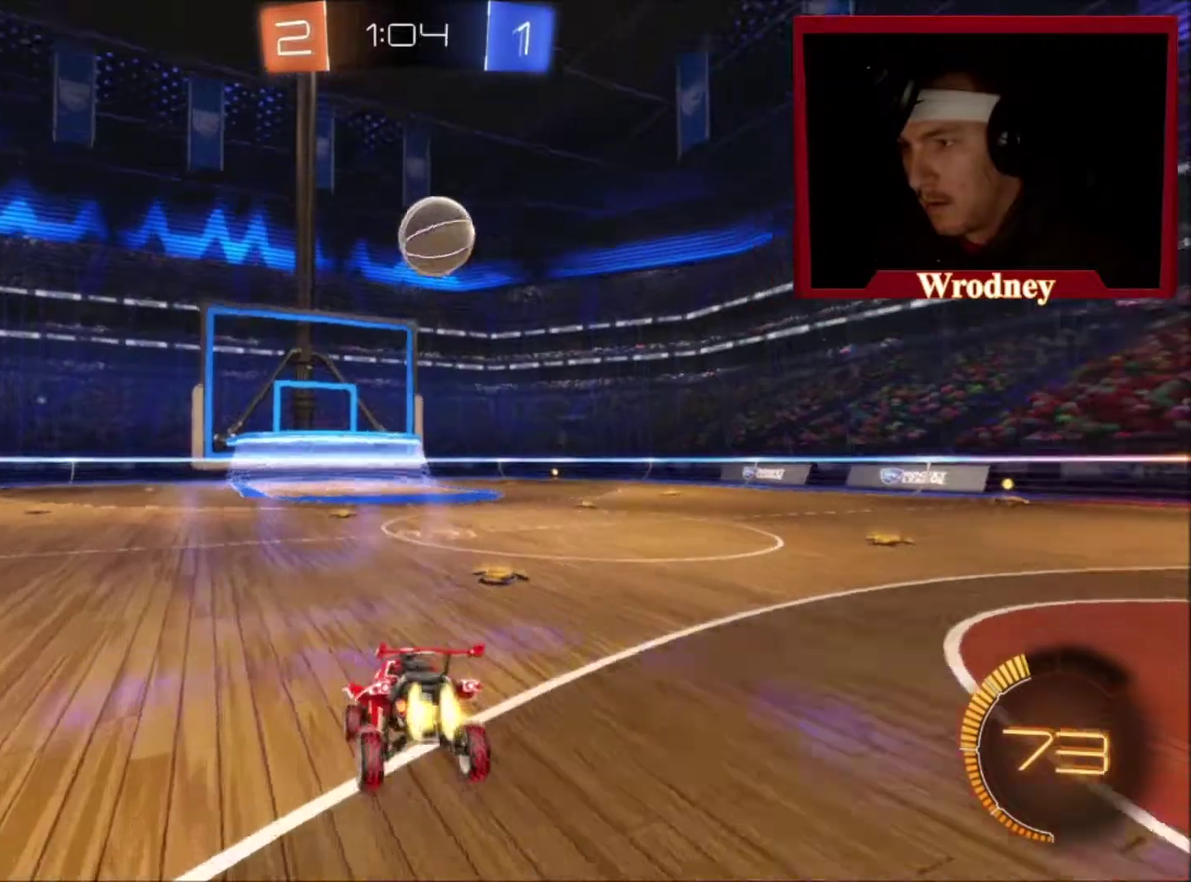
{"buttons": [], "left_stick": "center", "right_stick": "center", "events": [[501, "X", "up"]]}
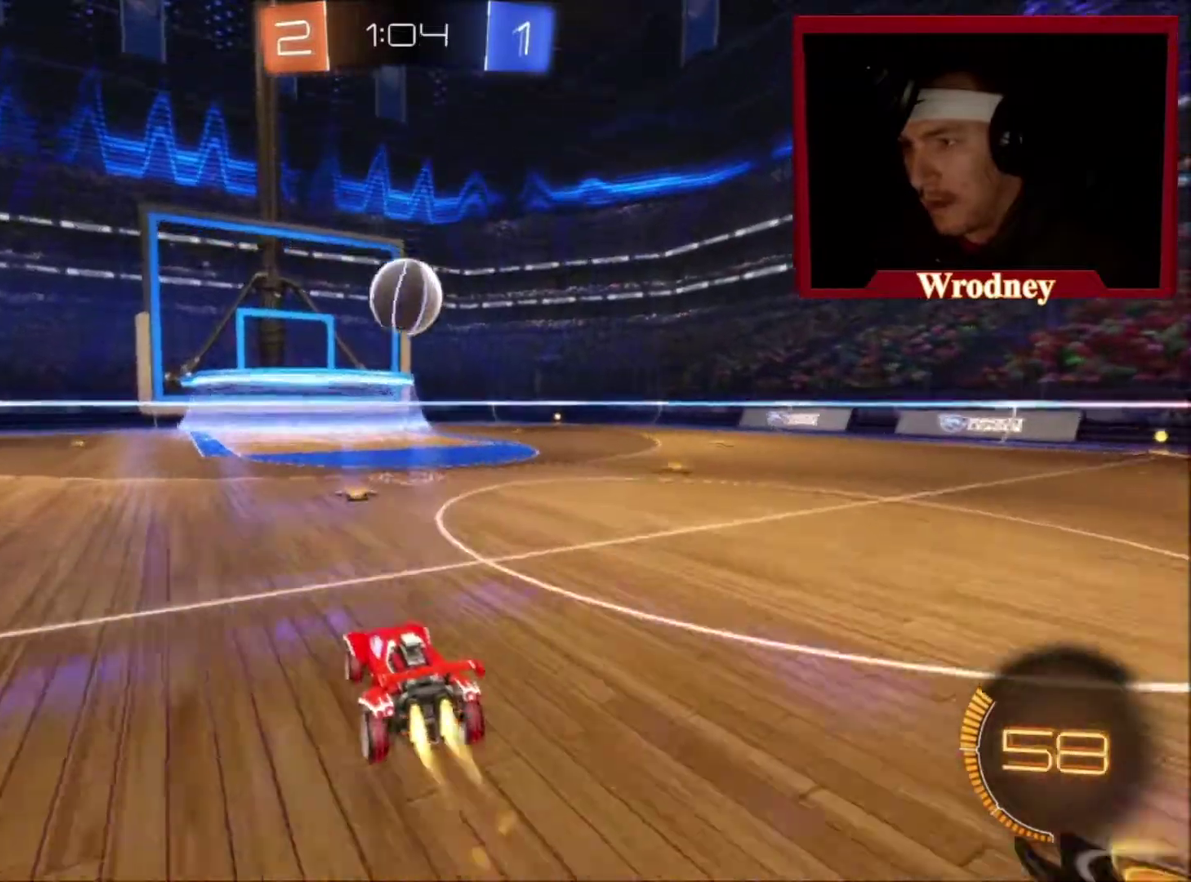
{"buttons": ["L2"], "left_stick": "center", "right_stick": "center", "events": [[67, "left_stick", "right"], [167, "left_stick", "center"], [367, "L2", "down"]]}
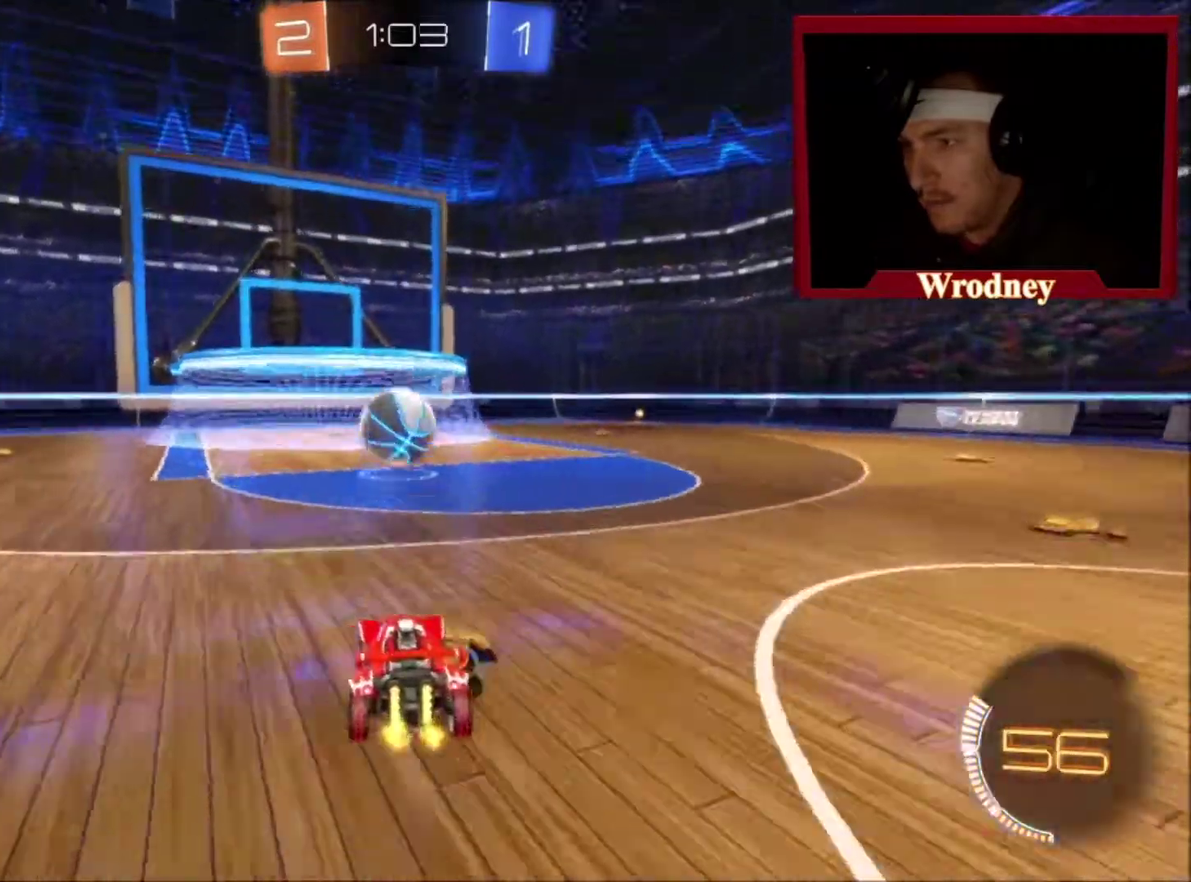
{"buttons": [], "left_stick": "up-right", "right_stick": "center", "events": [[34, "L2", "up"], [167, "L2", "down"], [334, "L2", "up"], [334, "left_stick", "right"], [501, "left_stick", "up-right"]]}